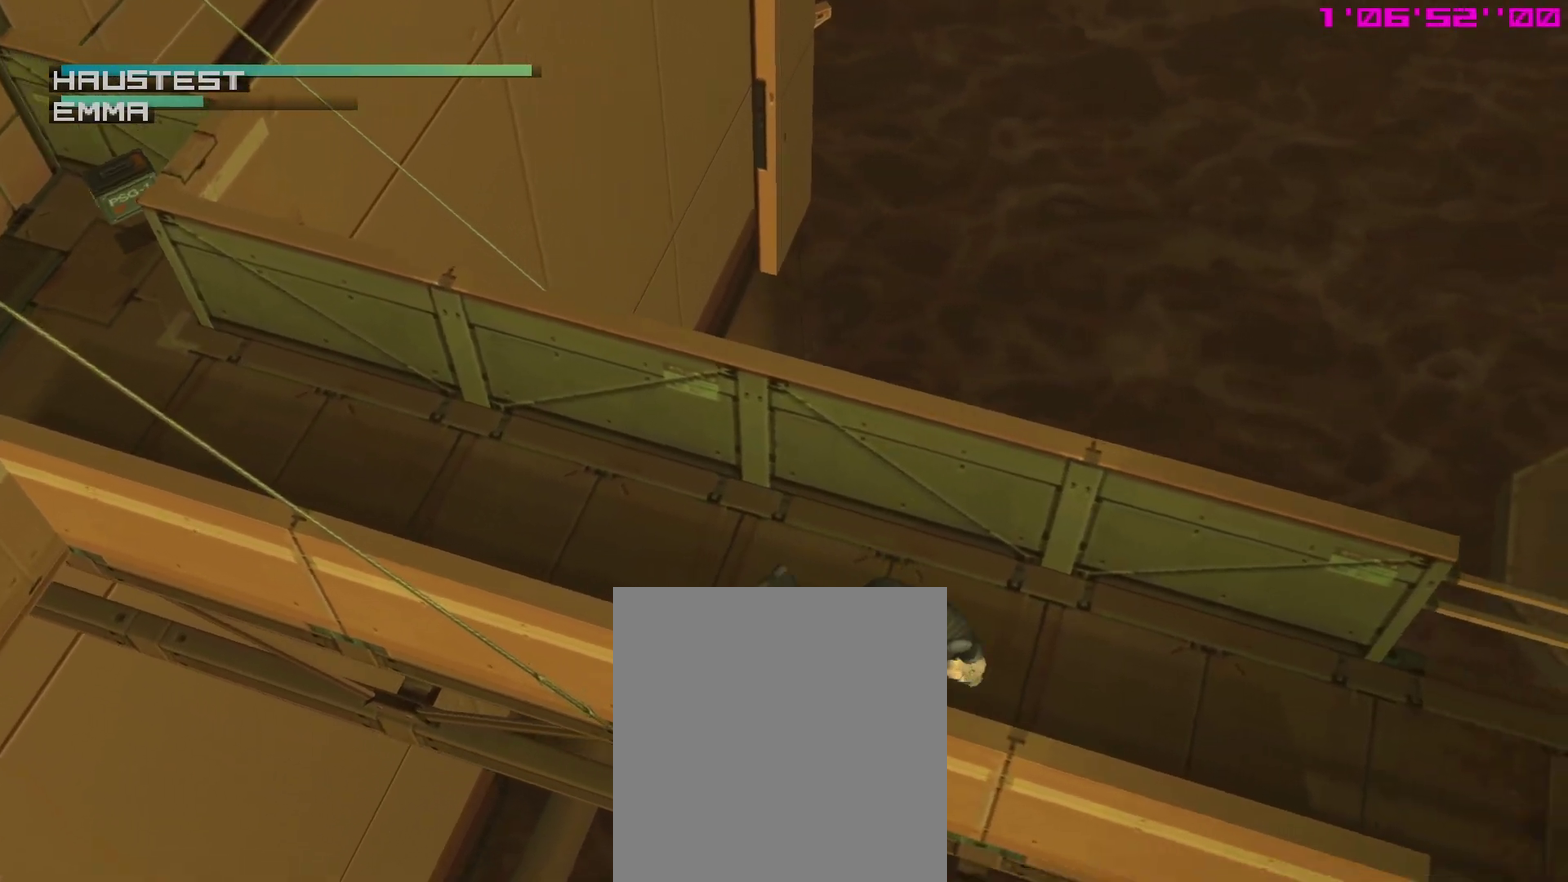
Gameplay with a controller (PlayStation layout); each line is a JSON object with the inputs held at the frame after it (dt_ms = milliseconds from this image to that frame). "events" lists button and stick changes between this image and that frame as [ms after this image, input, new state], when the widget could be followed in between. This overlay highlights the sticks when they move; stick clicks (L3 R3) are not distinguishable. Not read: L3 R3.
{"dt_ms": 300, "buttons": ["R2"], "left_stick": "center", "right_stick": "center", "events": [[33, "R2", "down"]]}
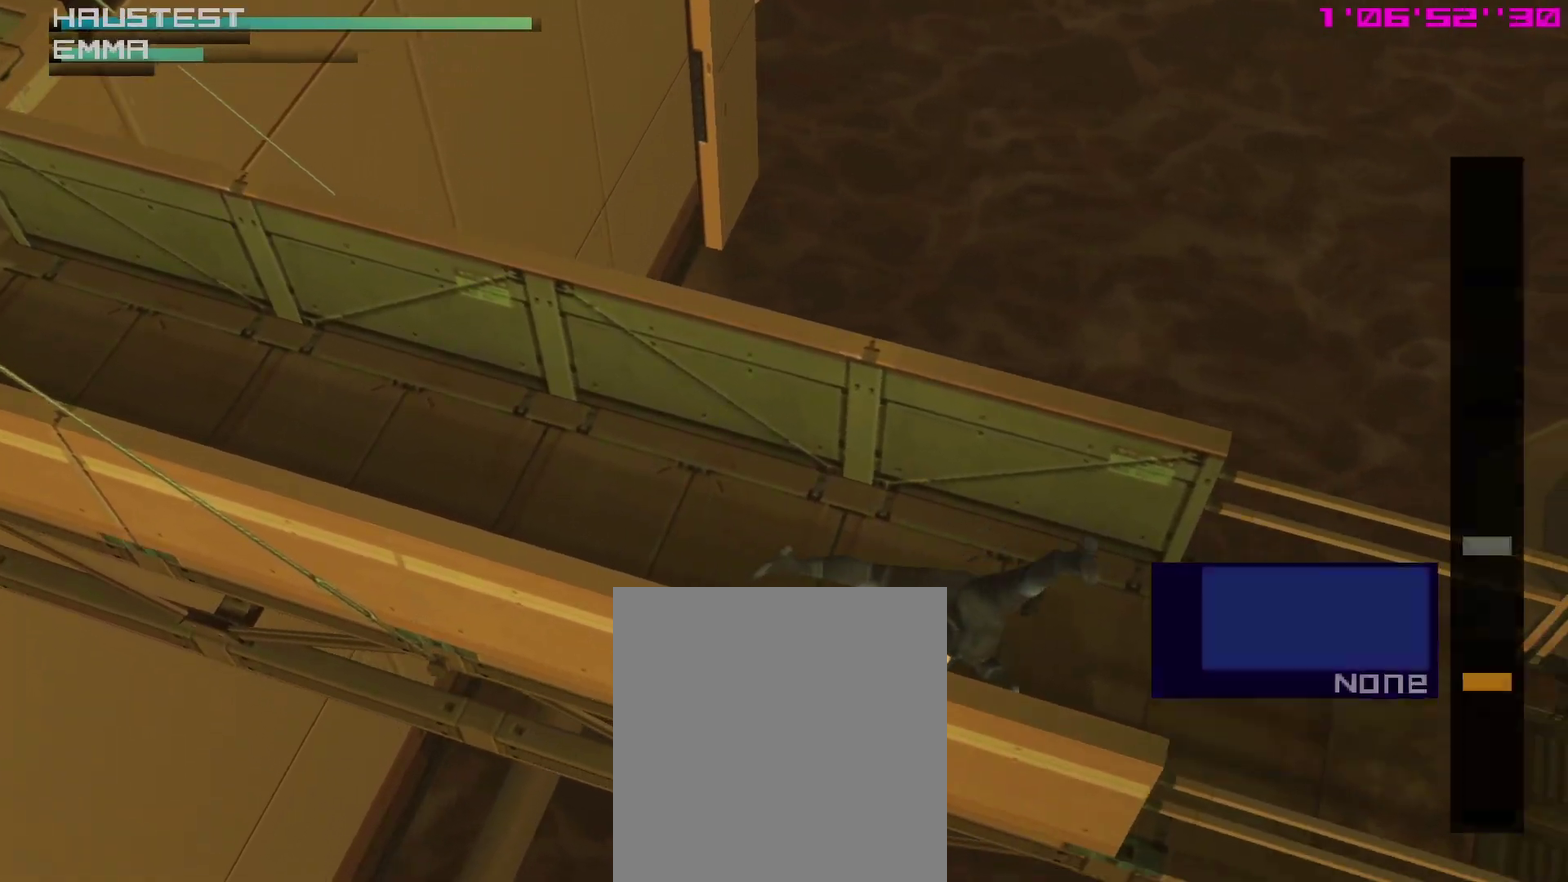
{"dt_ms": 900, "buttons": ["R1"], "left_stick": "center", "right_stick": "center", "events": [[17, "DPAD_DOWN", "down"], [100, "DPAD_DOWN", "up"], [183, "DPAD_DOWN", "down"], [267, "DPAD_DOWN", "up"], [283, "R2", "up"], [417, "R1", "down"]]}
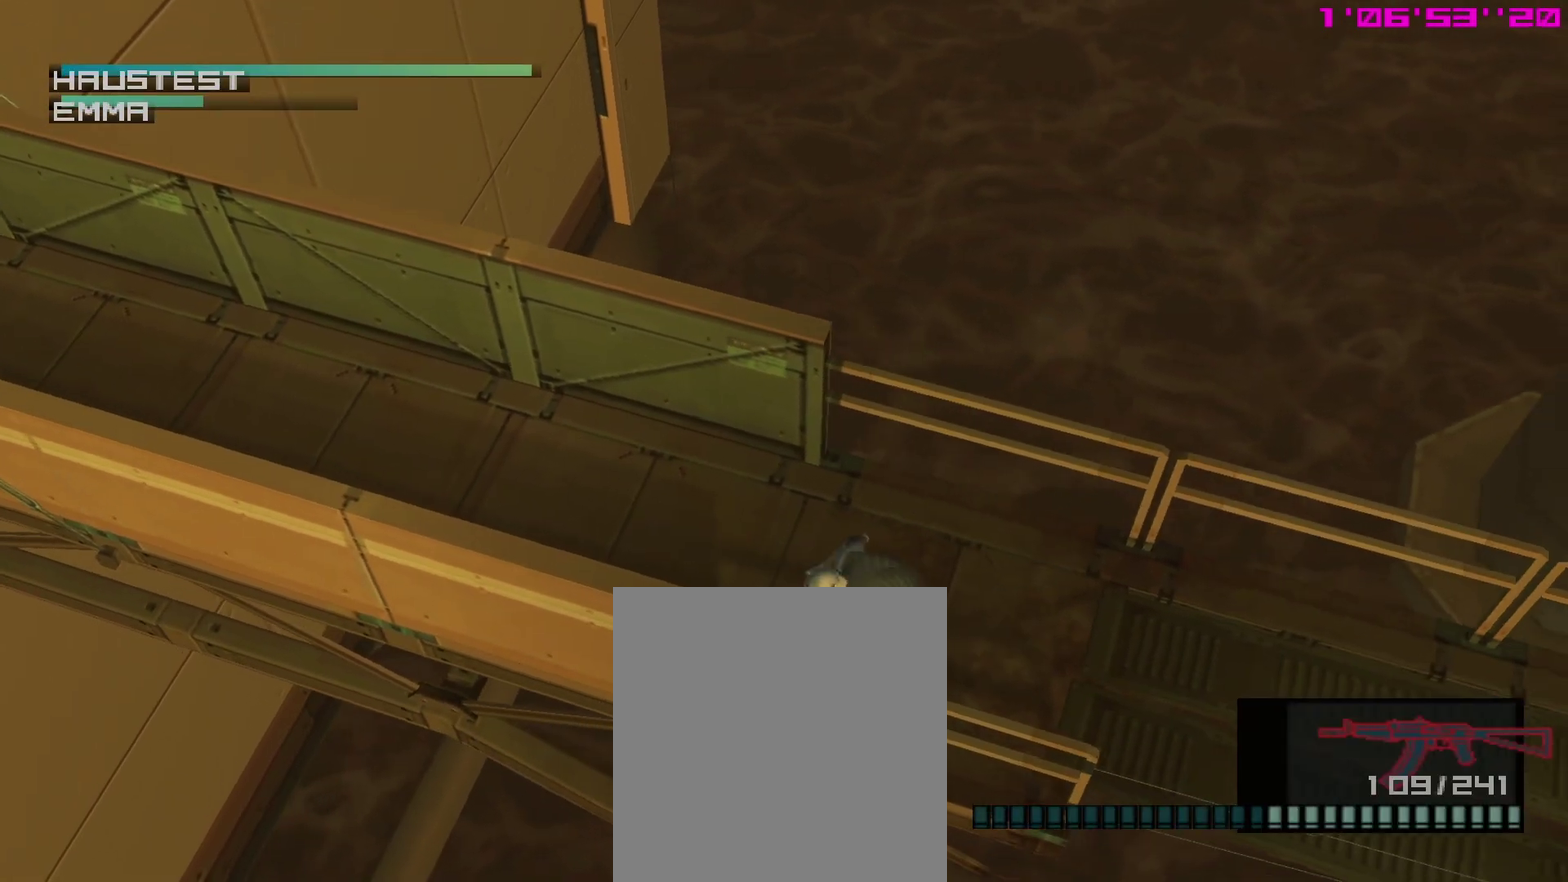
{"dt_ms": 300, "buttons": ["R1"], "left_stick": "center", "right_stick": "center", "events": []}
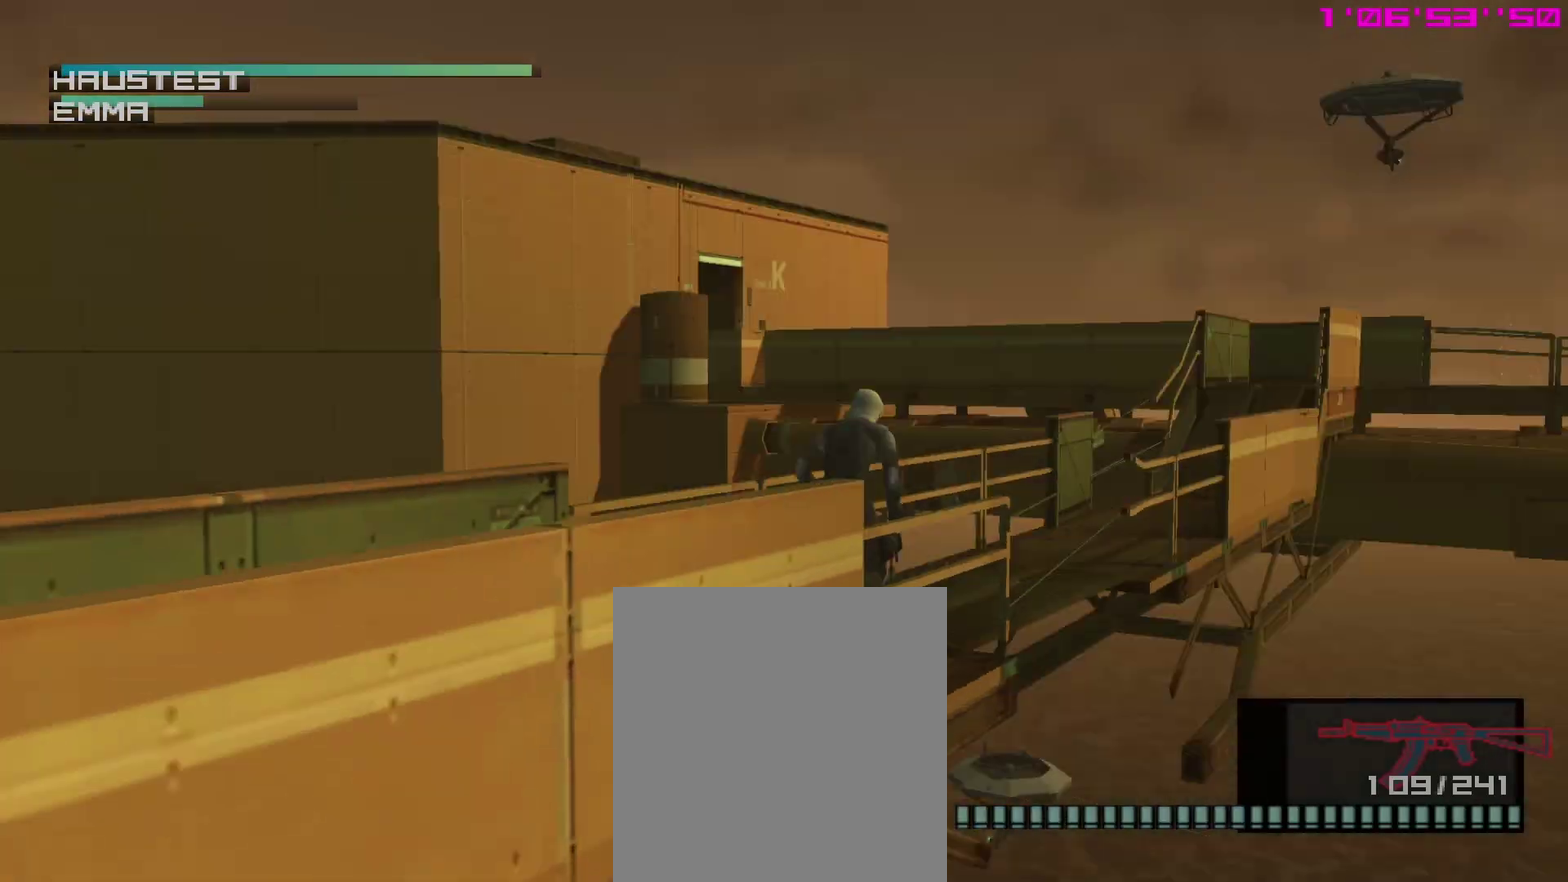
{"dt_ms": 500, "buttons": ["SQUARE", "L1", "R1"], "left_stick": "center", "right_stick": "center", "events": [[67, "left_stick", "up-right"], [217, "left_stick", "center"], [333, "SQUARE", "down"], [350, "L1", "down"]]}
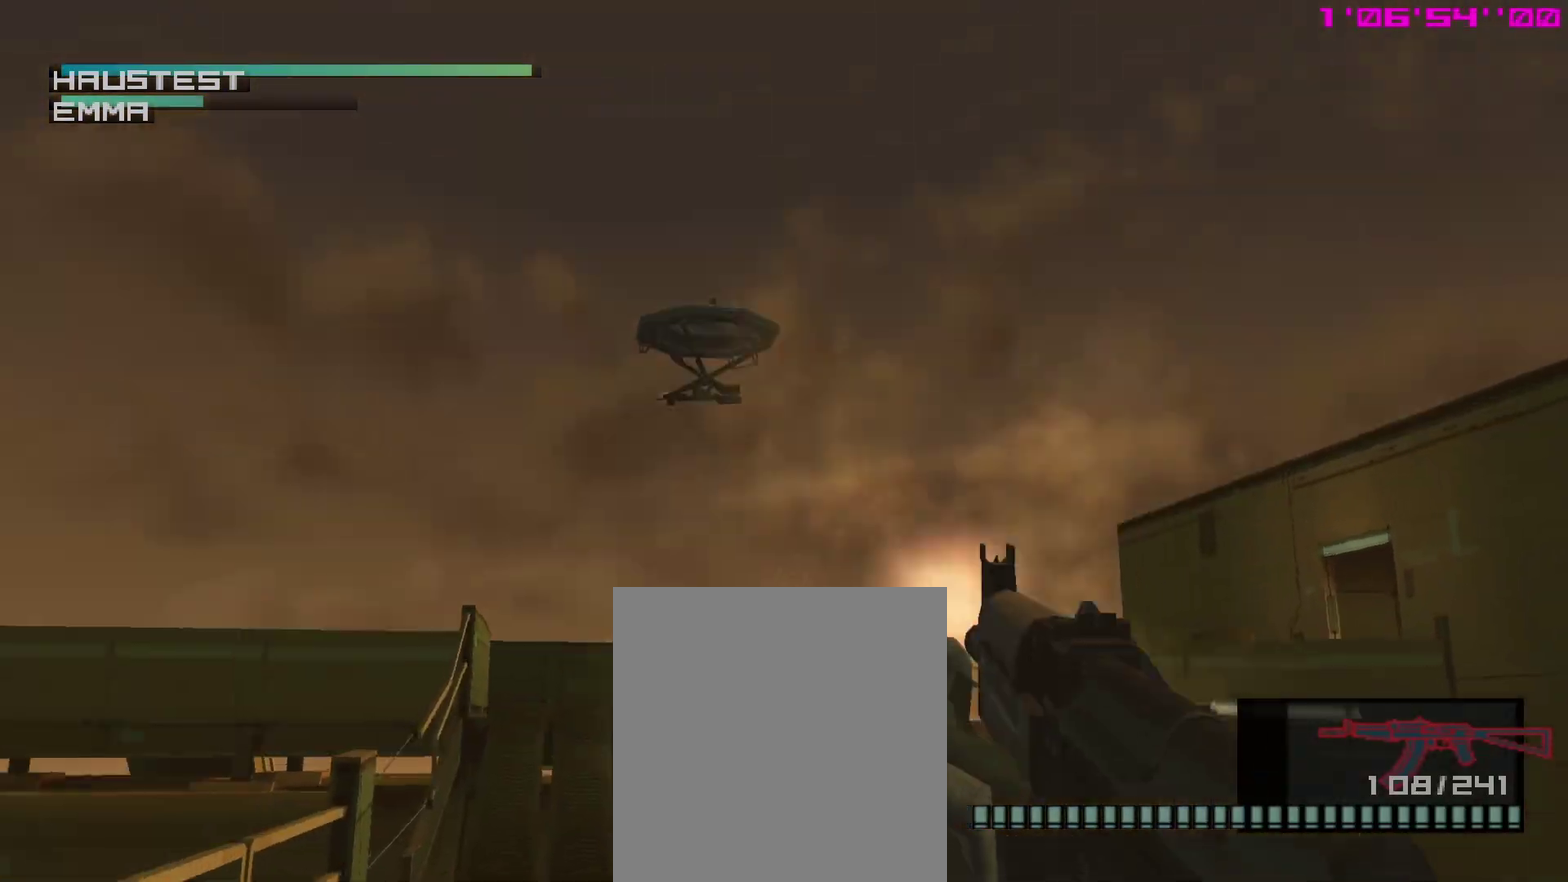
{"dt_ms": 500, "buttons": ["SQUARE", "L1", "R1"], "left_stick": "center", "right_stick": "center", "events": []}
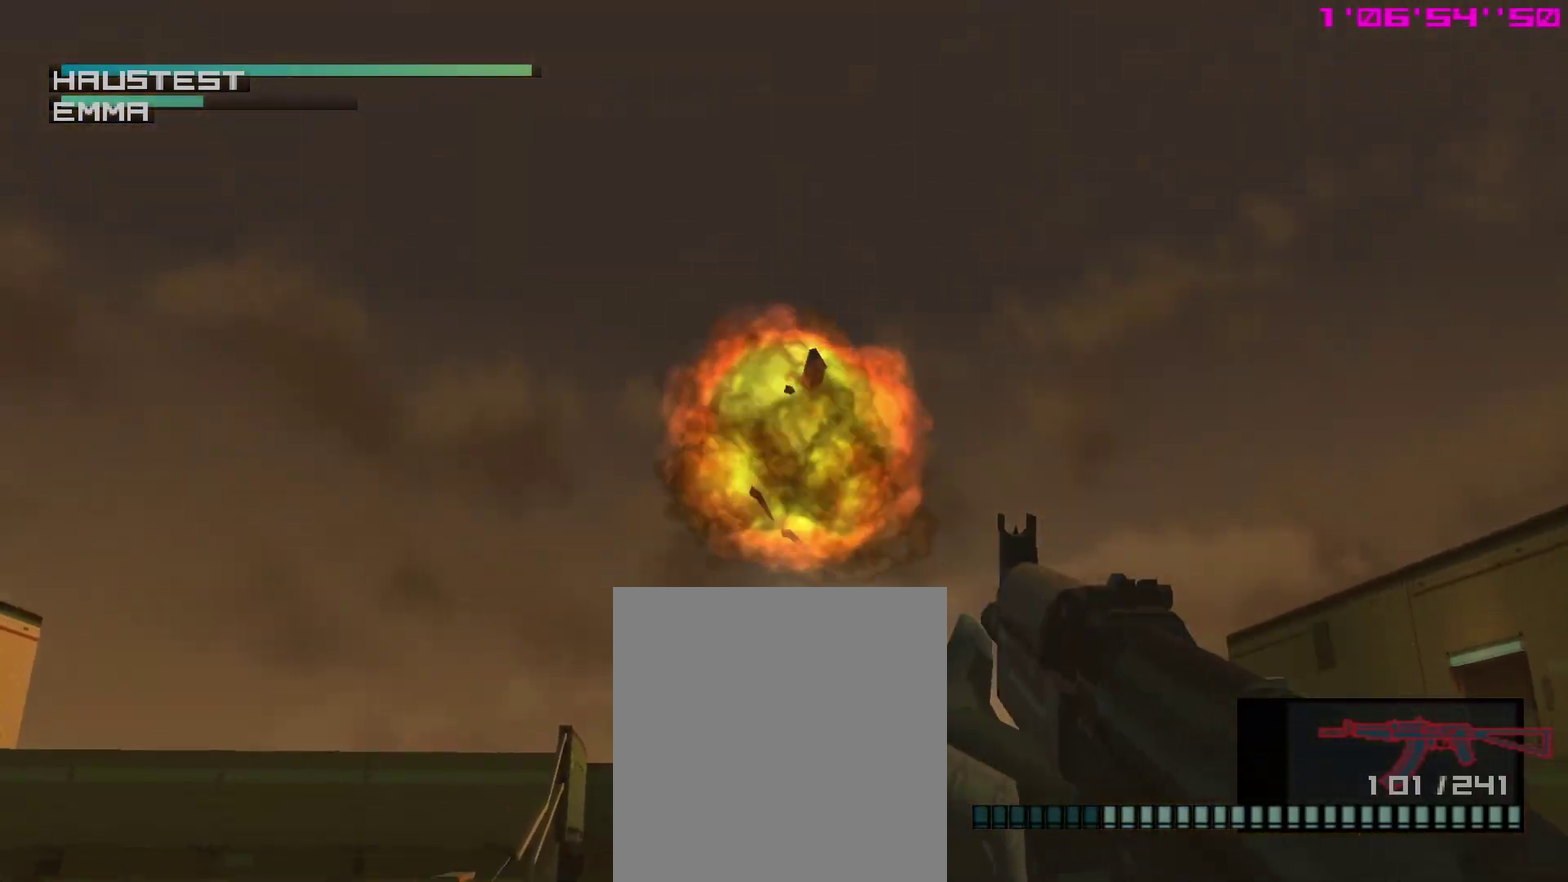
{"dt_ms": 300, "buttons": ["L1"], "left_stick": "right", "right_stick": "center"}
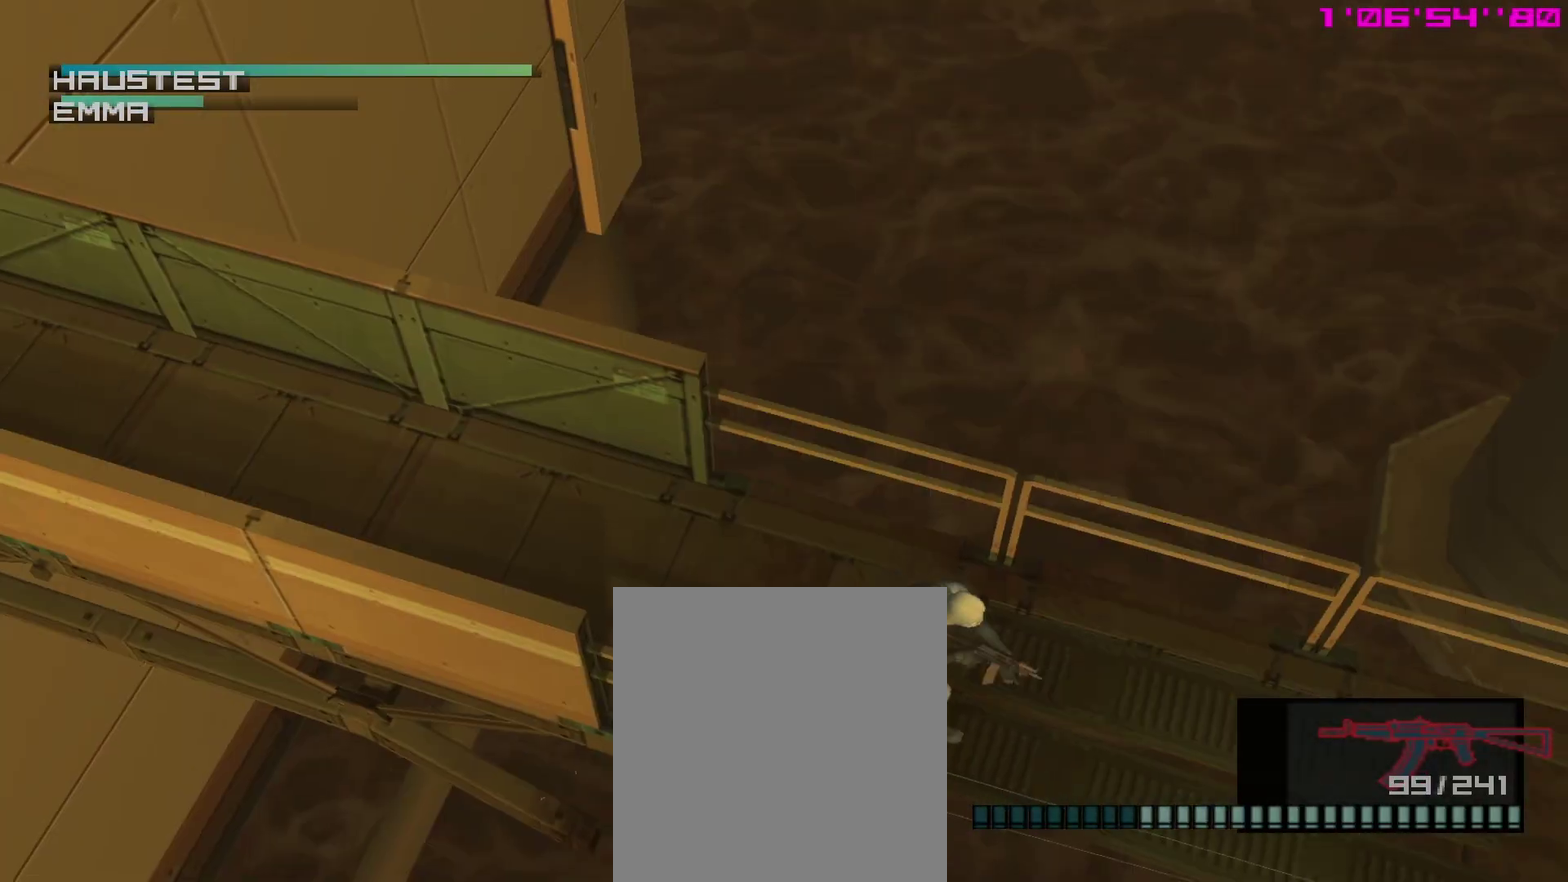
{"dt_ms": 800, "buttons": [], "left_stick": "center", "right_stick": "center"}